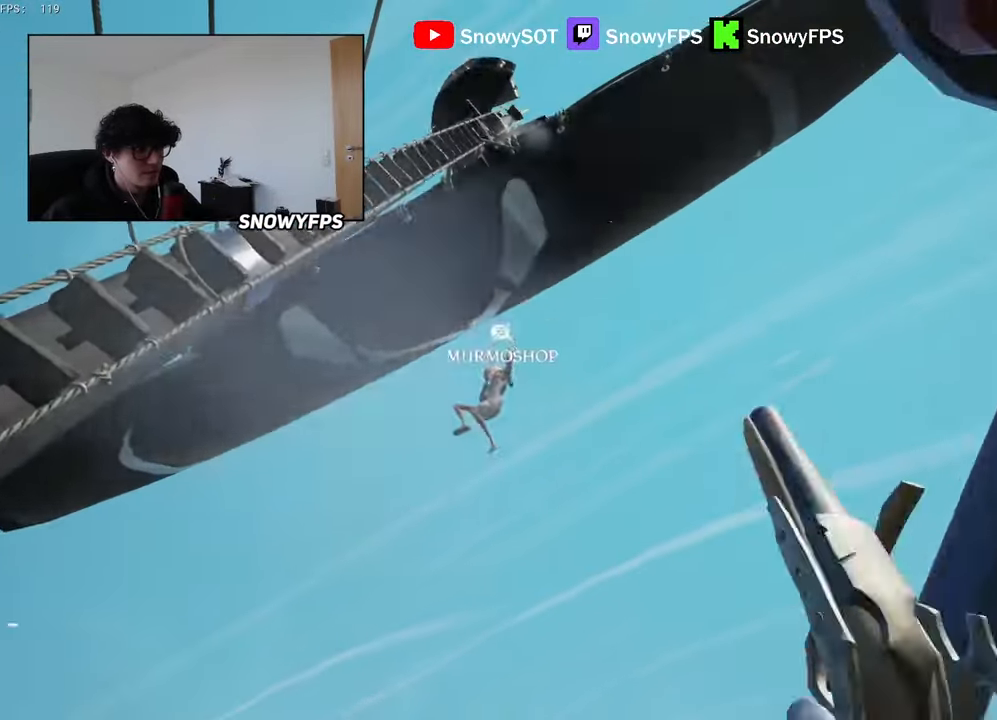
Gameplay with keyboard and mouse; each line is a JSON object with the keys and mouse buttons held at the frame after it. "events" lists presses ("down") and releases ("up") of "1", "2", "3", "4", "5", "a", "alt", "c", "caps_lock", "ctrl", "d", "e", "f", "g", "q", "r", "s", "shift", "space", "t", "tab", "v", "w", "x", "z", "mouse_left", "mouse_wheel" and "mouse_right" between this image and that frame as [ms after this image, input, new state], when the widget could be followed in between. "mouse_left", "mouse_wheel", "mouse_right" = the "left", "wheel", "right" buttons of the "mouse" list. No other keys are recorded. "wheel" means that the mouse wheel is clicked or scrolled. "mouse_move" is the direction in which the mouse moves at that frame (one of eight, or "still"), when it could be read.
{"keys": [], "mouse": ["right"], "mouse_move": "right", "events": [[217, "a", "up"], [317, "shift", "down"], [400, "shift", "up"], [400, "w", "up"], [450, "mouse_right", "down"]]}
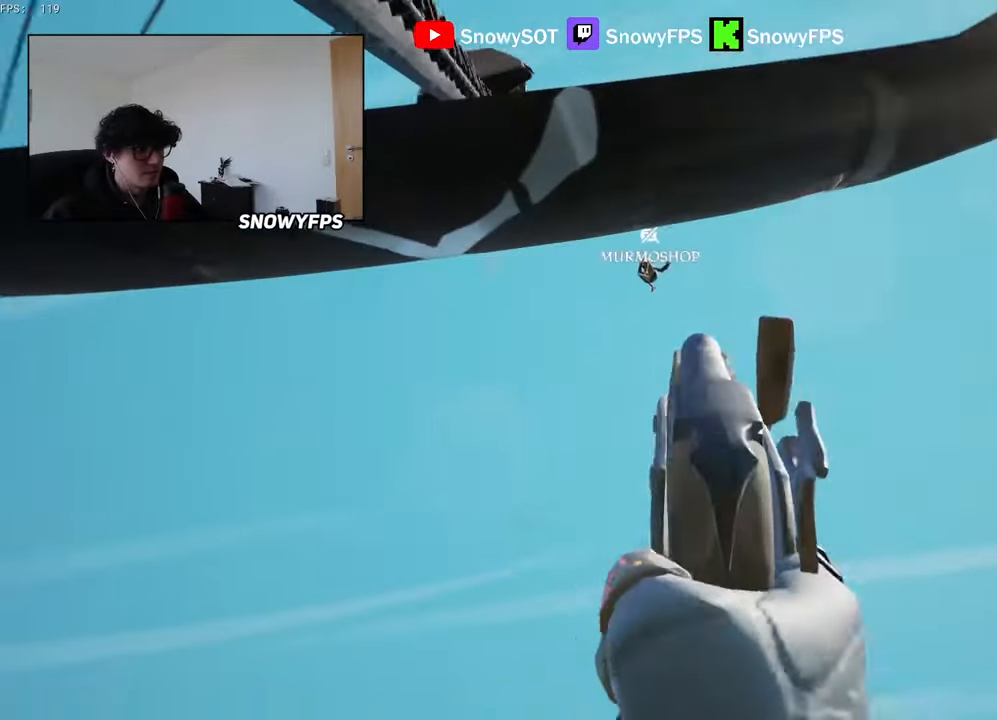
{"keys": ["d"], "mouse": ["right"], "mouse_move": "still", "events": [[100, "s", "down"], [367, "s", "up"], [417, "d", "down"]]}
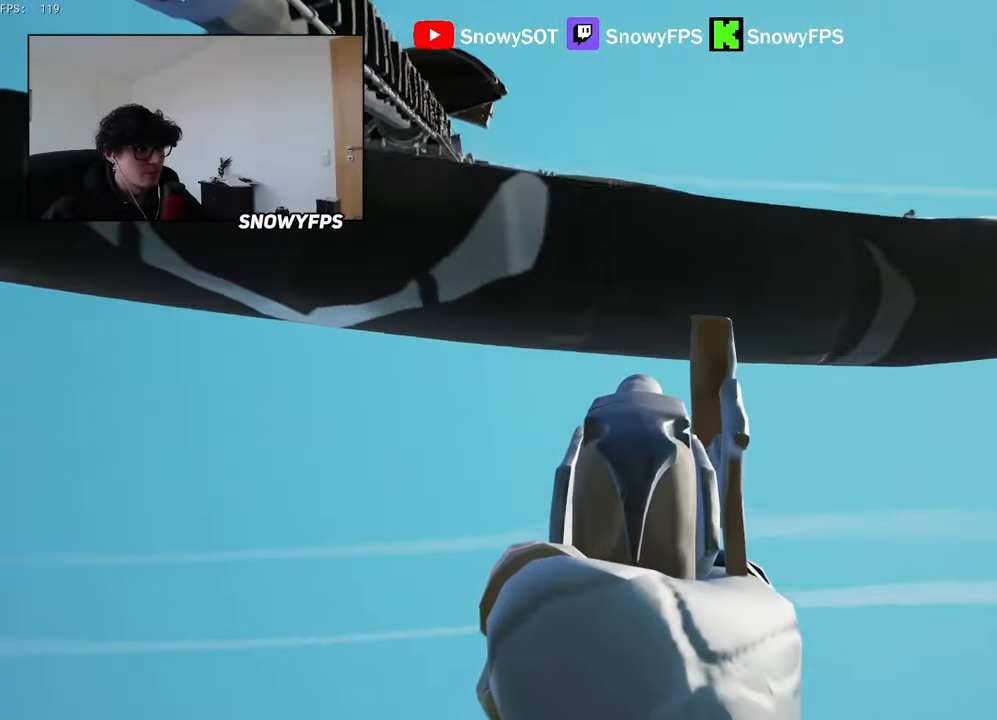
{"keys": ["d", "w"], "mouse": [], "mouse_move": "right", "events": [[117, "mouse_right", "up"], [383, "w", "down"]]}
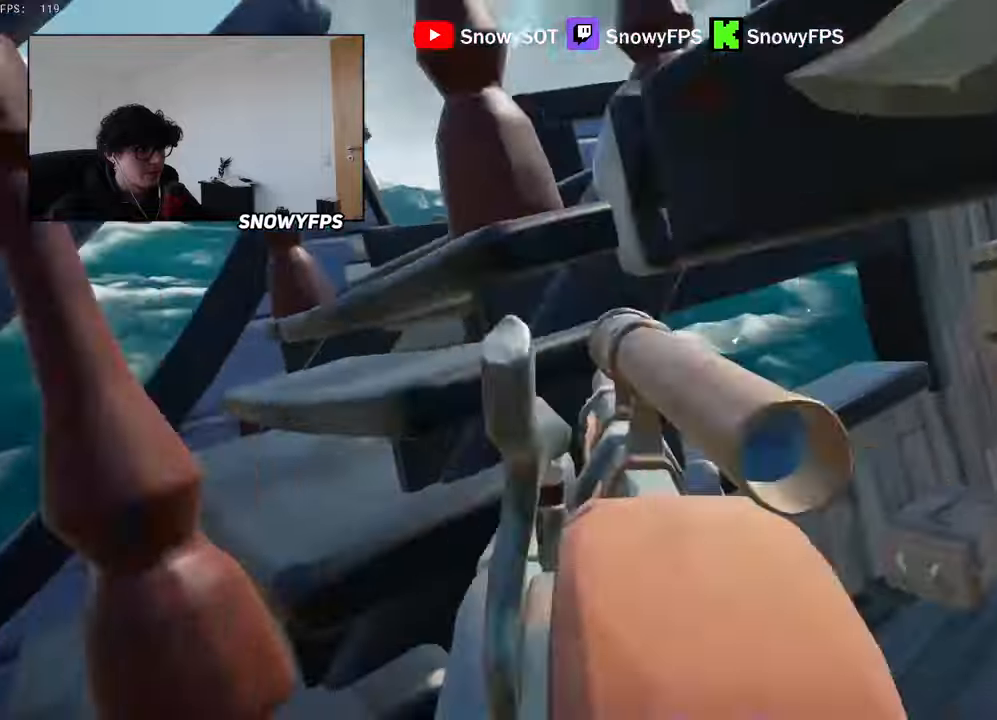
{"keys": ["a"], "mouse": [], "mouse_move": "still", "events": [[166, "d", "up"], [316, "d", "down"], [400, "d", "up"], [500, "a", "down"], [500, "w", "up"]]}
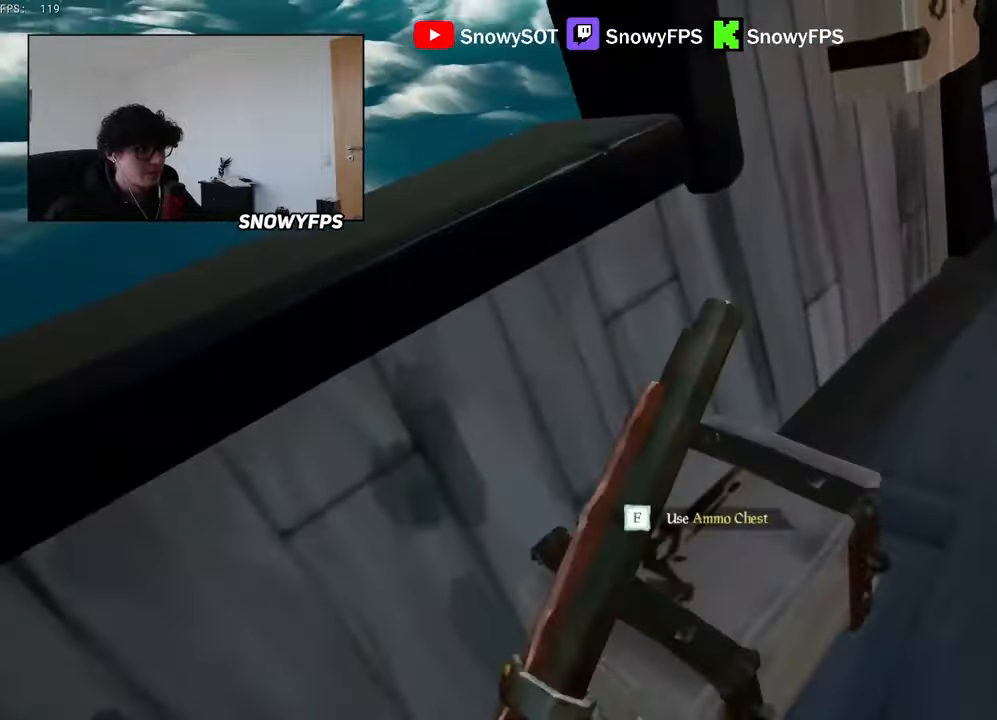
{"keys": ["d", "w"], "mouse": [], "mouse_move": "up", "events": [[50, "f", "down"], [83, "f", "up"], [83, "w", "down"], [233, "a", "up"], [466, "d", "down"]]}
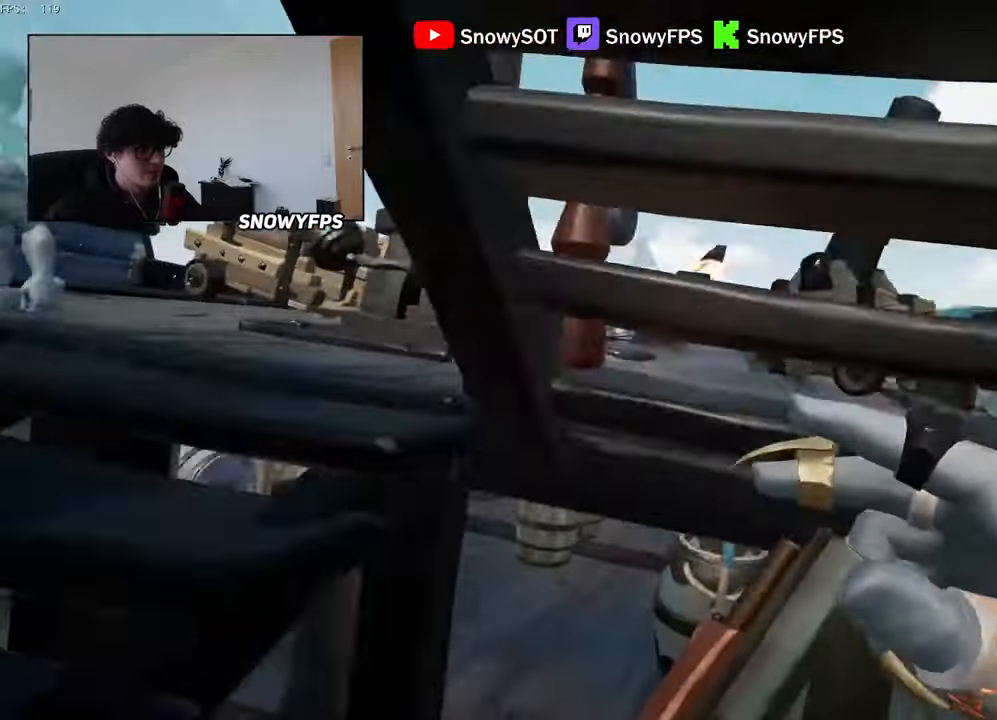
{"keys": ["d", "w"], "mouse": [], "mouse_move": "still", "events": [[66, "d", "up"], [250, "a", "down"], [300, "a", "up"], [383, "d", "down"]]}
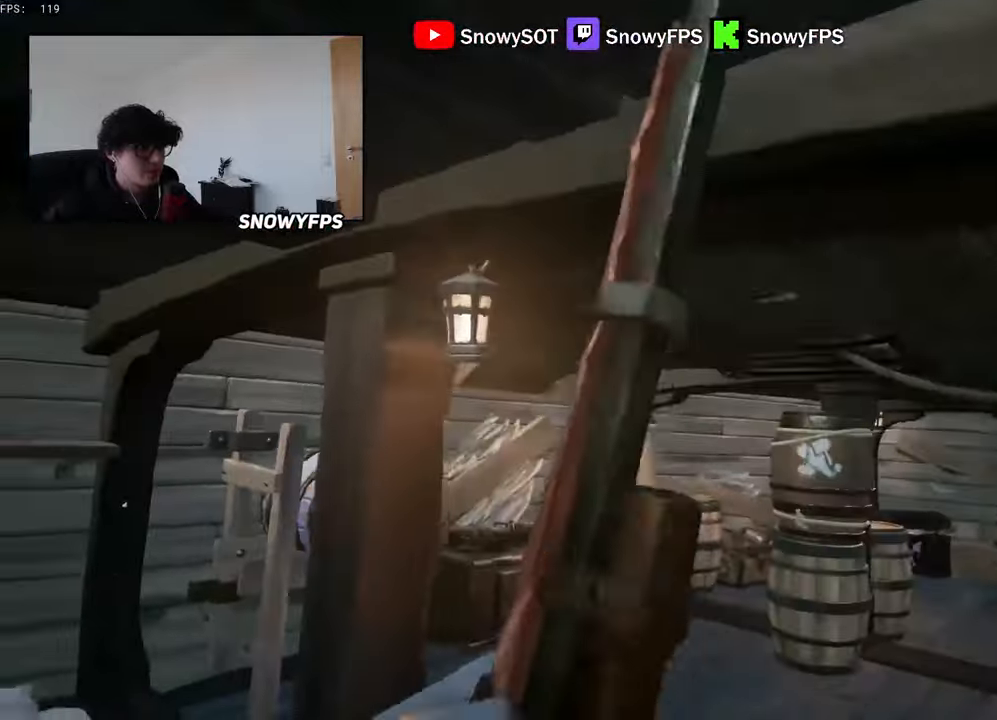
{"keys": ["a", "w"], "mouse": [], "mouse_move": "right", "events": [[33, "d", "up"], [133, "d", "down"], [216, "d", "up"], [450, "a", "down"]]}
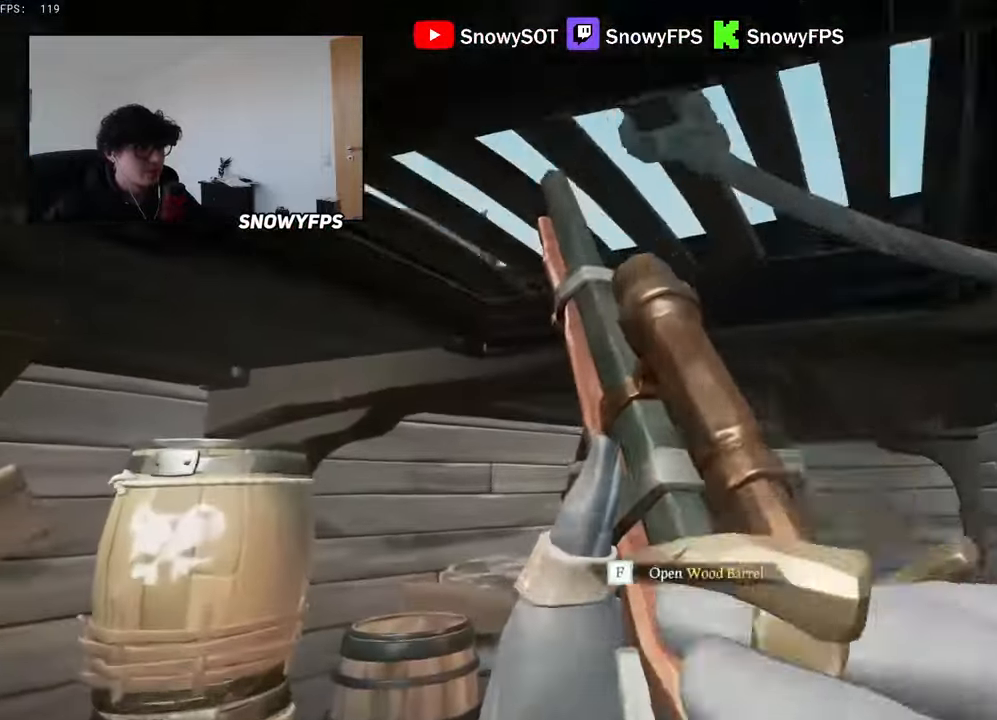
{"keys": [], "mouse": [], "mouse_move": "up-right", "events": [[133, "w", "up"], [466, "a", "up"]]}
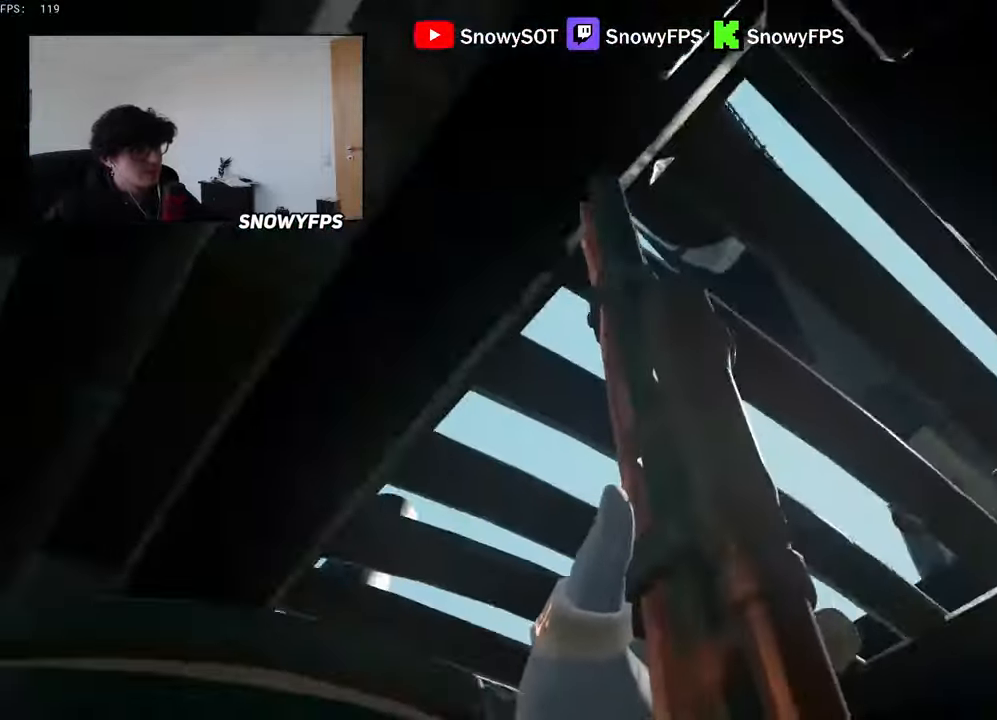
{"keys": ["w"], "mouse": [], "mouse_move": "still", "events": [[100, "d", "down"], [150, "w", "down"], [300, "w", "up"], [333, "d", "up"], [483, "w", "down"]]}
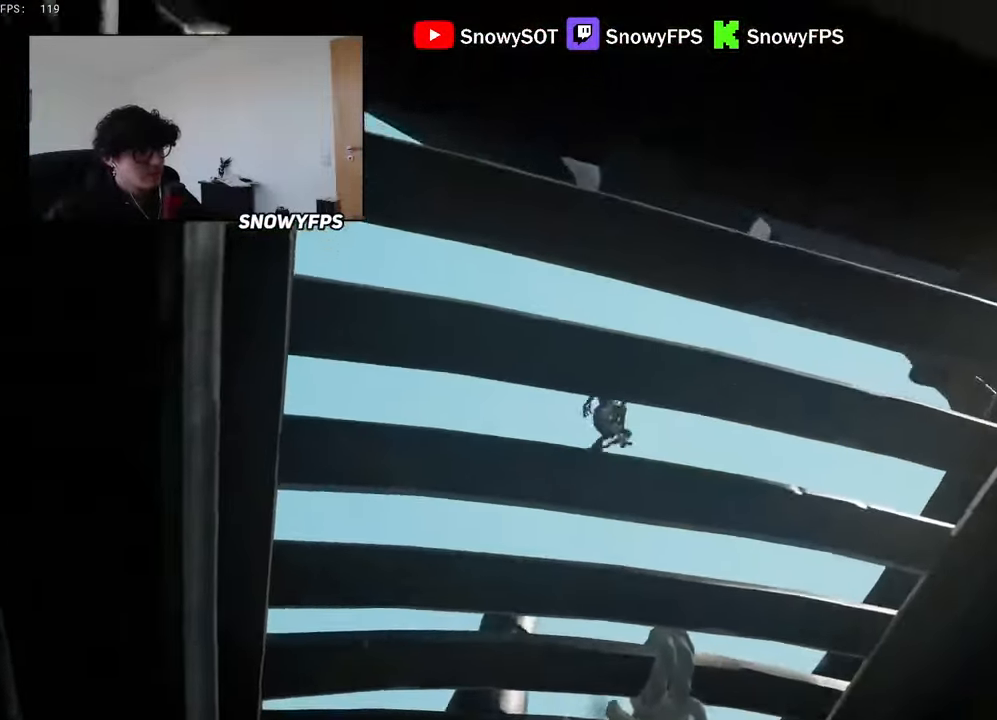
{"keys": [], "mouse": ["right"], "mouse_move": "right", "events": [[33, "a", "down"], [83, "a", "up"], [83, "w", "up"], [266, "mouse_right", "down"]]}
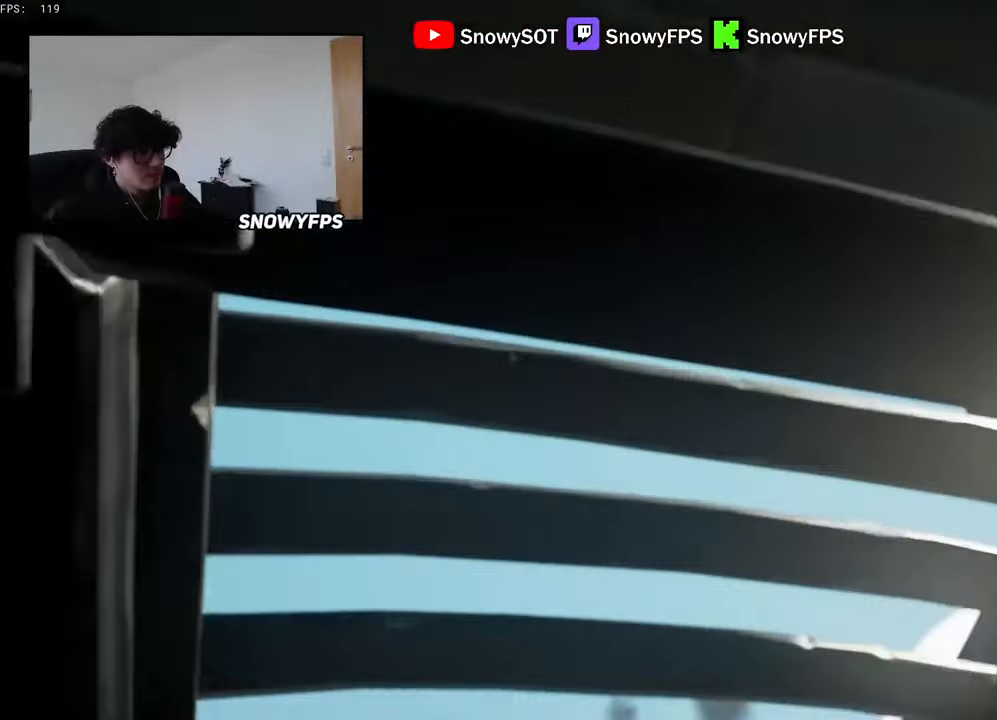
{"keys": ["d"], "mouse": [], "mouse_move": "down", "events": [[50, "2", "down"], [50, "mouse_left", "down"], [150, "2", "up"], [150, "mouse_left", "up"], [150, "mouse_right", "up"], [233, "d", "down"]]}
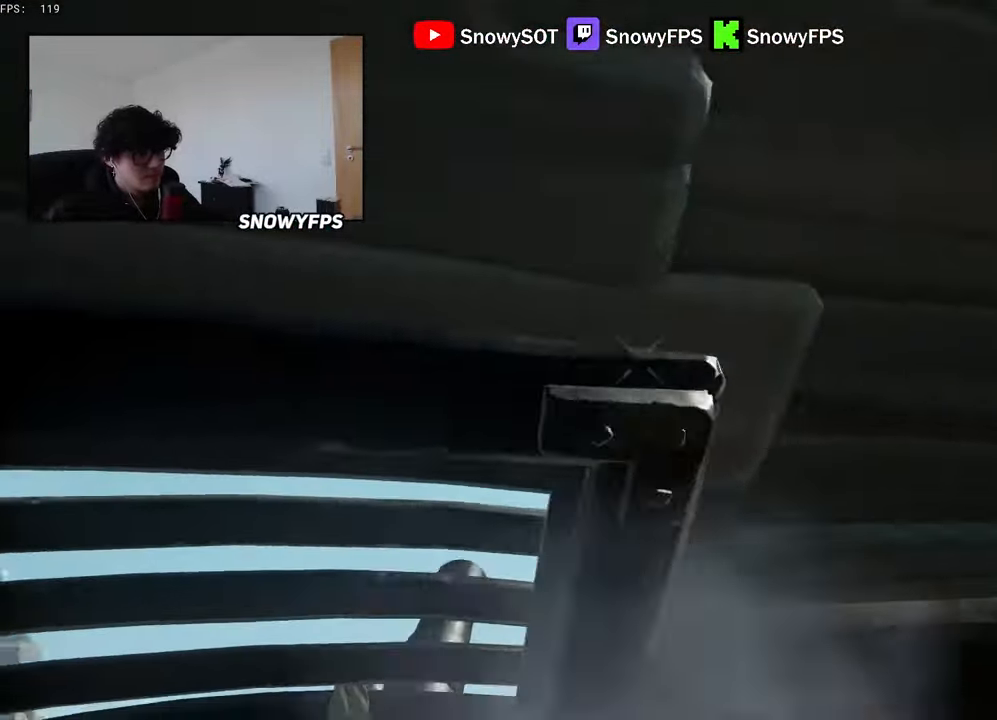
{"keys": ["shift", "w"], "mouse": [], "mouse_move": "still", "events": [[16, "w", "down"], [66, "d", "up"], [250, "d", "down"], [350, "d", "up"], [383, "shift", "down"]]}
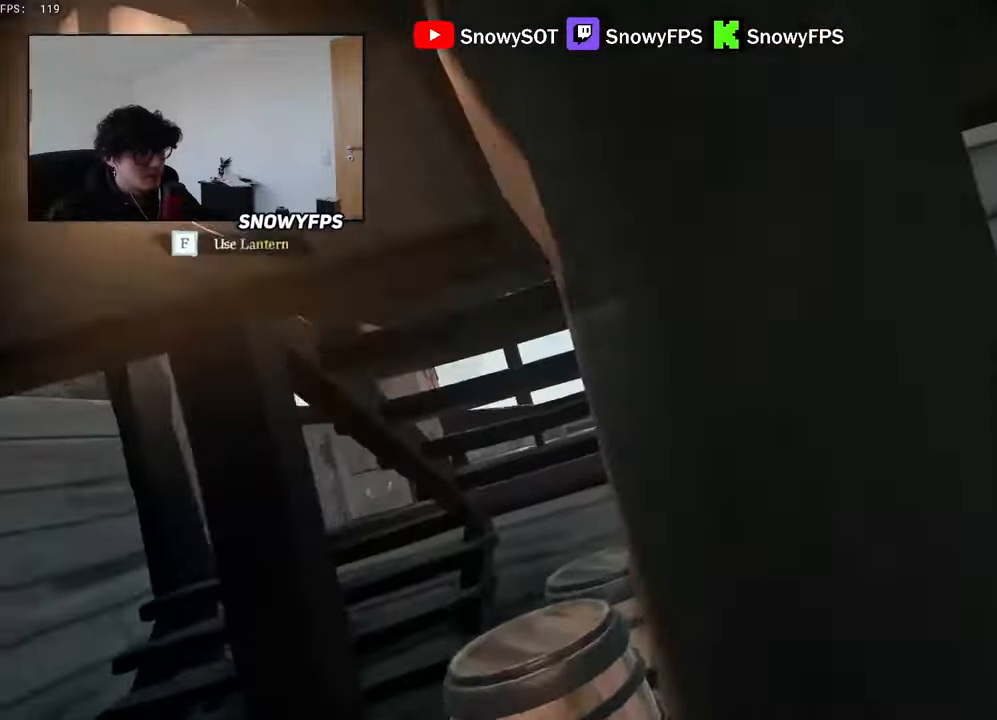
{"keys": ["d", "shift", "w"], "mouse": [], "mouse_move": "still", "events": [[83, "a", "down"], [316, "shift", "up"], [350, "a", "up"], [450, "shift", "down"], [500, "d", "down"]]}
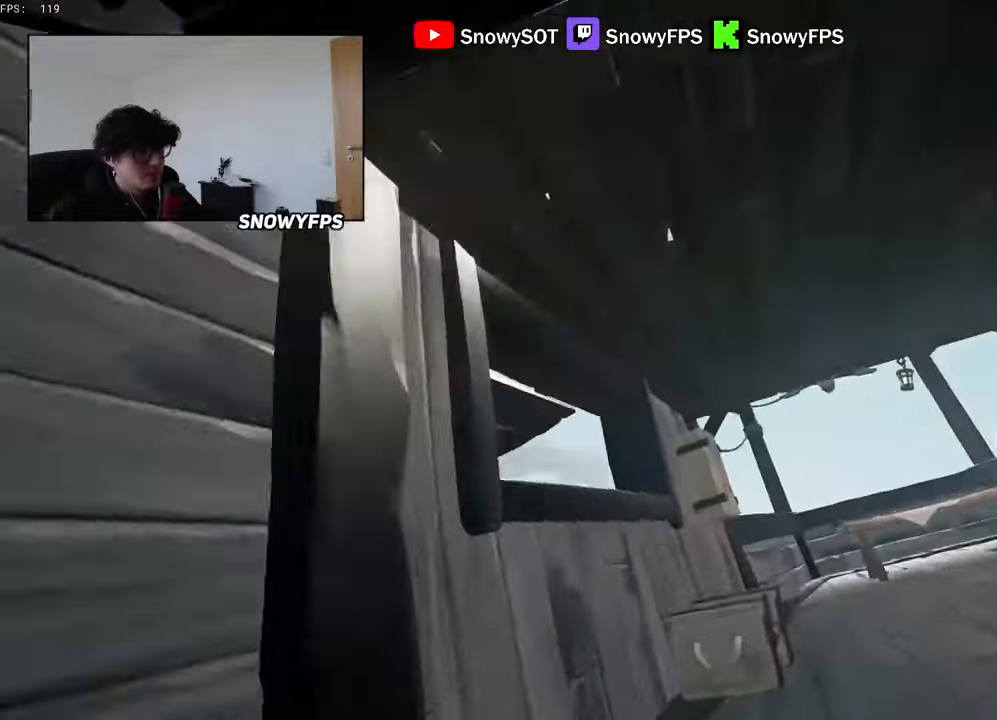
{"keys": ["shift", "w"], "mouse": [], "mouse_move": "still", "events": [[233, "d", "up"]]}
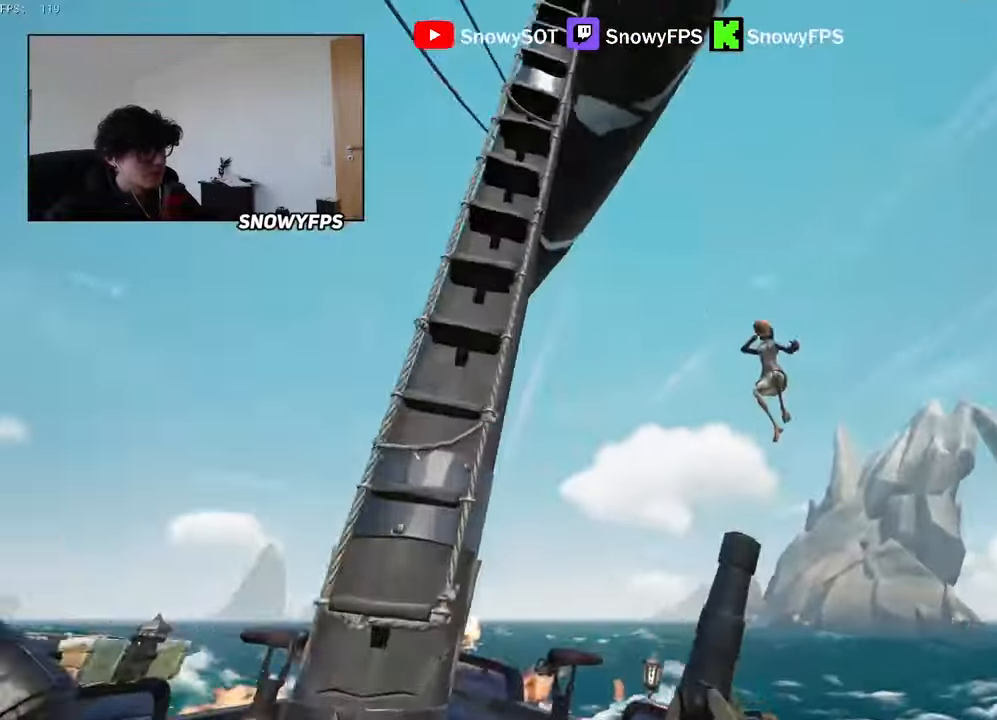
{"keys": ["a"], "mouse": ["right"], "mouse_move": "up", "events": [[150, "a", "down"], [350, "a", "up"], [350, "mouse_right", "down"], [350, "shift", "up"], [434, "a", "down"], [434, "w", "up"]]}
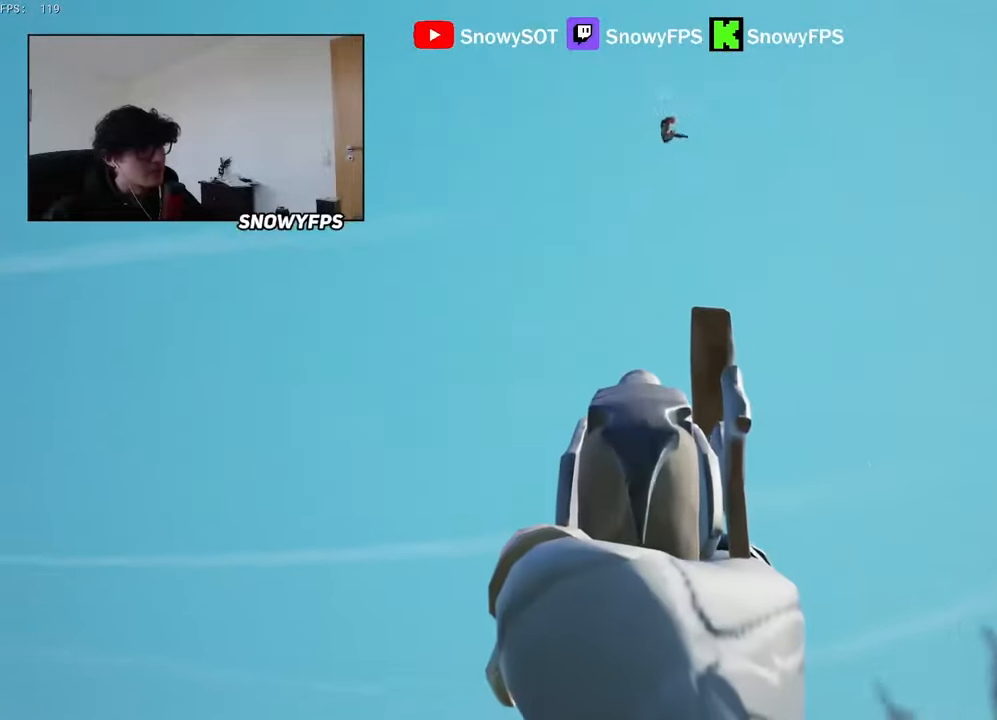
{"keys": [], "mouse": ["right"], "mouse_move": "up-right", "events": [[34, "a", "up"], [267, "s", "down"], [317, "s", "up"]]}
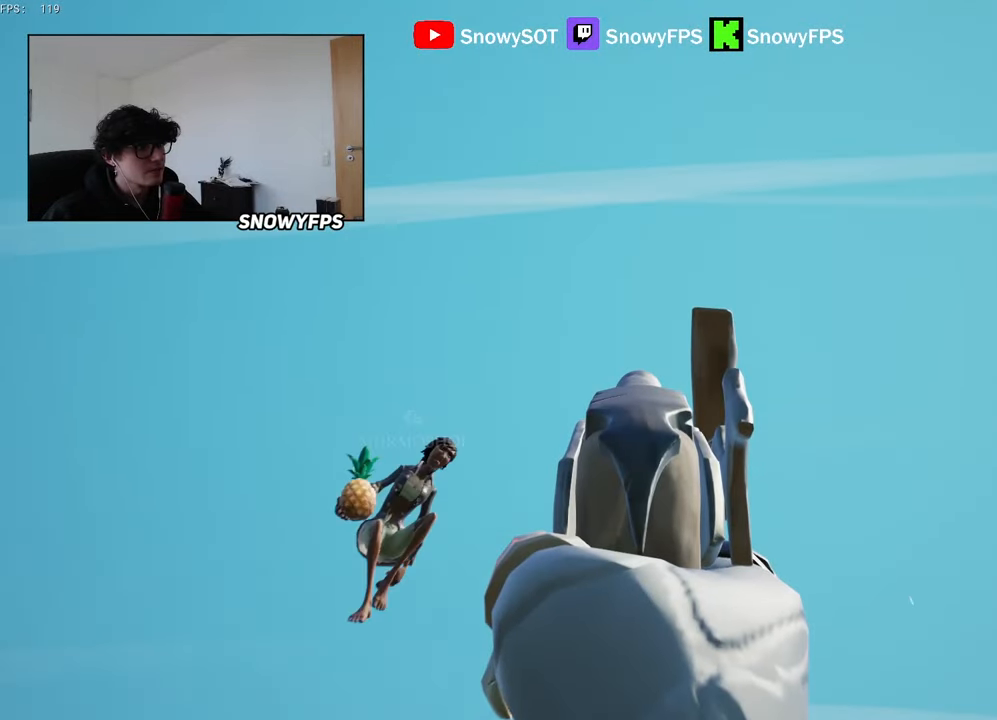
{"keys": [], "mouse": ["right"], "mouse_move": "up-right", "events": []}
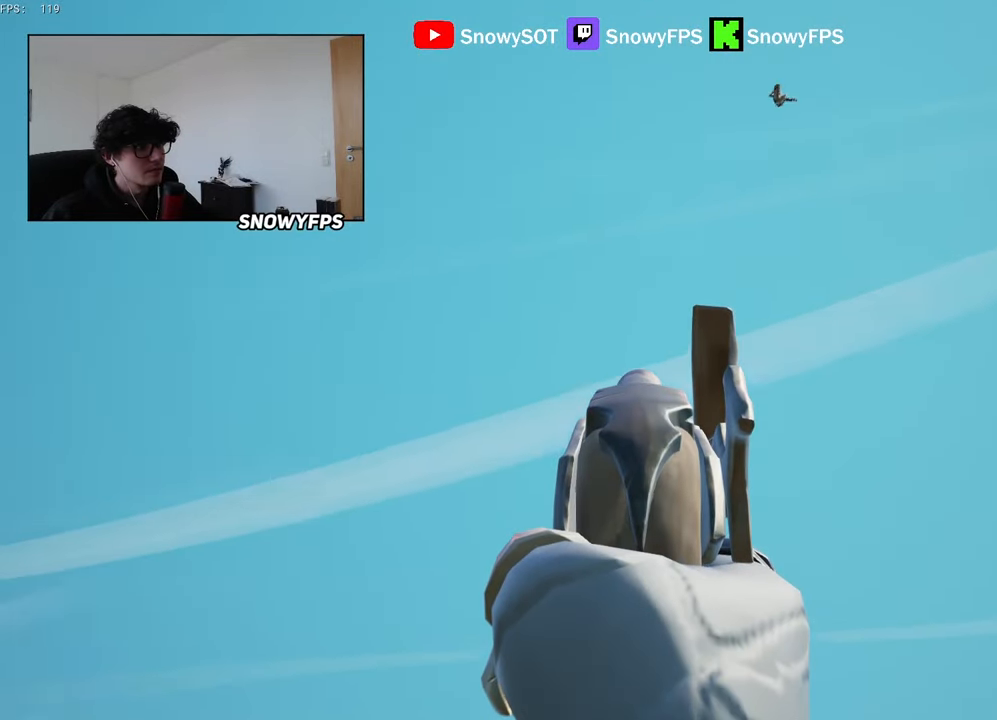
{"keys": ["s"], "mouse": ["right"], "mouse_move": "down-left", "events": [[434, "s", "down"]]}
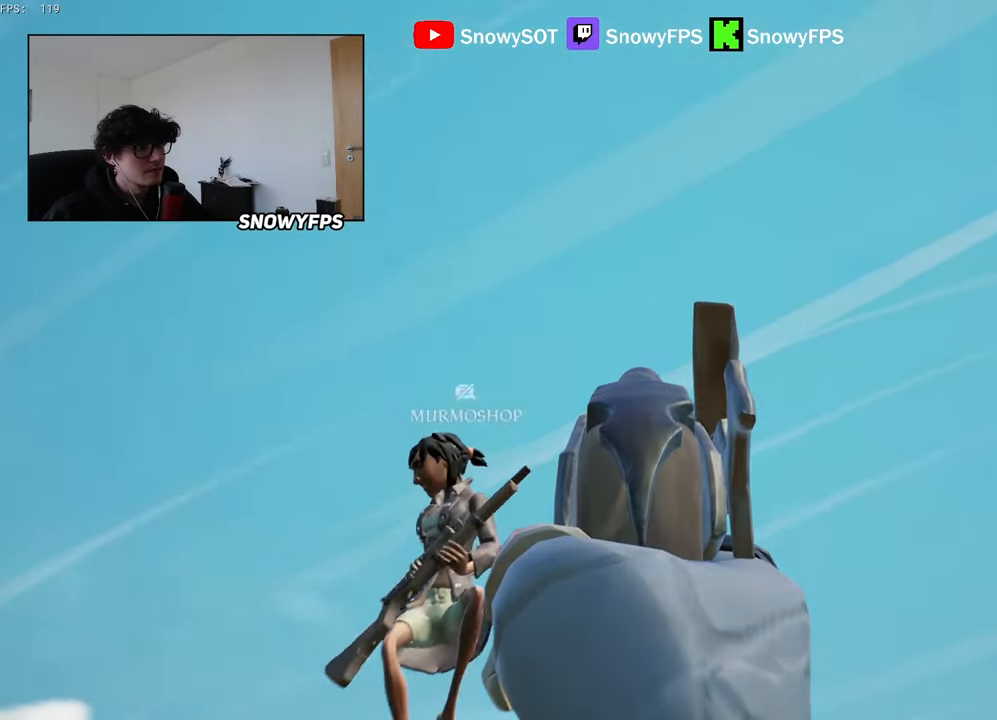
{"keys": ["d"], "mouse": [], "mouse_move": "right", "events": [[34, "mouse_left", "down"], [84, "x", "down"], [134, "x", "up"], [167, "mouse_left", "up"], [167, "mouse_right", "up"], [167, "x", "down"], [267, "x", "up"], [350, "d", "down"], [500, "s", "up"]]}
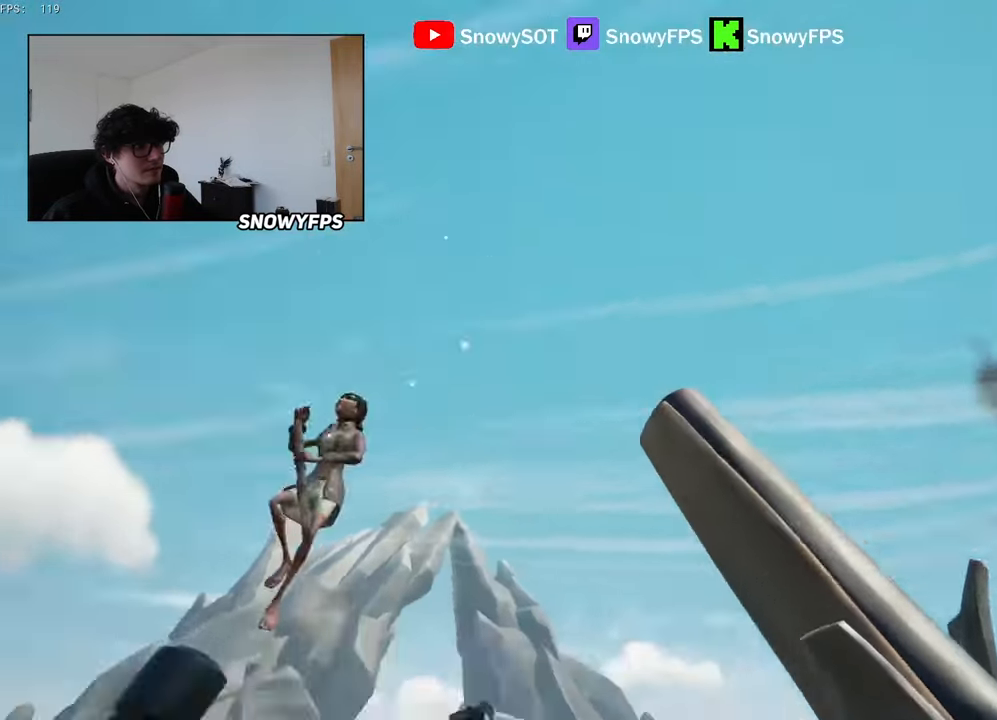
{"keys": ["w"], "mouse": [], "mouse_move": "down", "events": [[134, "w", "down"], [334, "d", "up"]]}
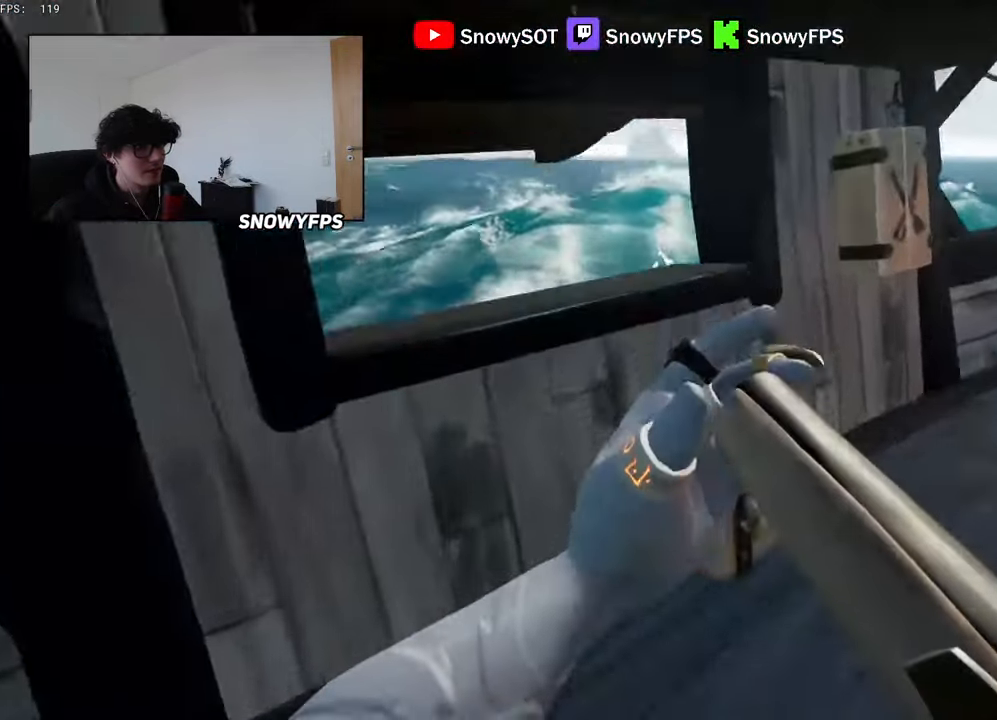
{"keys": ["a"], "mouse": [], "mouse_move": "left", "events": [[17, "d", "down"], [150, "d", "up"], [334, "a", "down"], [334, "f", "down"], [384, "w", "up"], [434, "f", "up"]]}
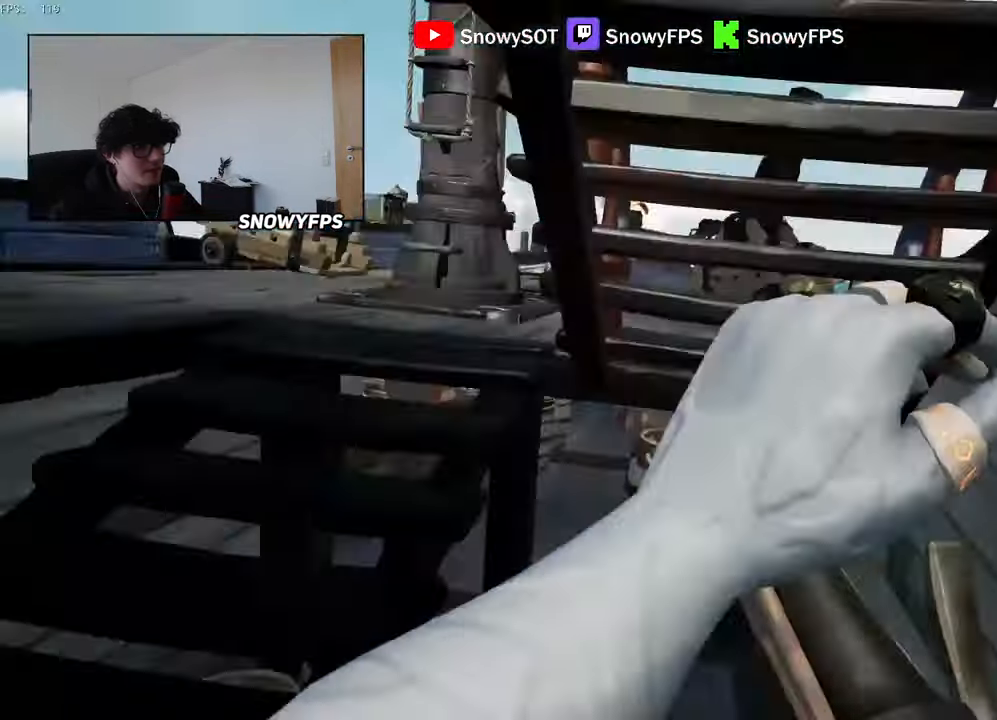
{"keys": ["a", "w"], "mouse": [], "mouse_move": "right", "events": [[167, "w", "down"]]}
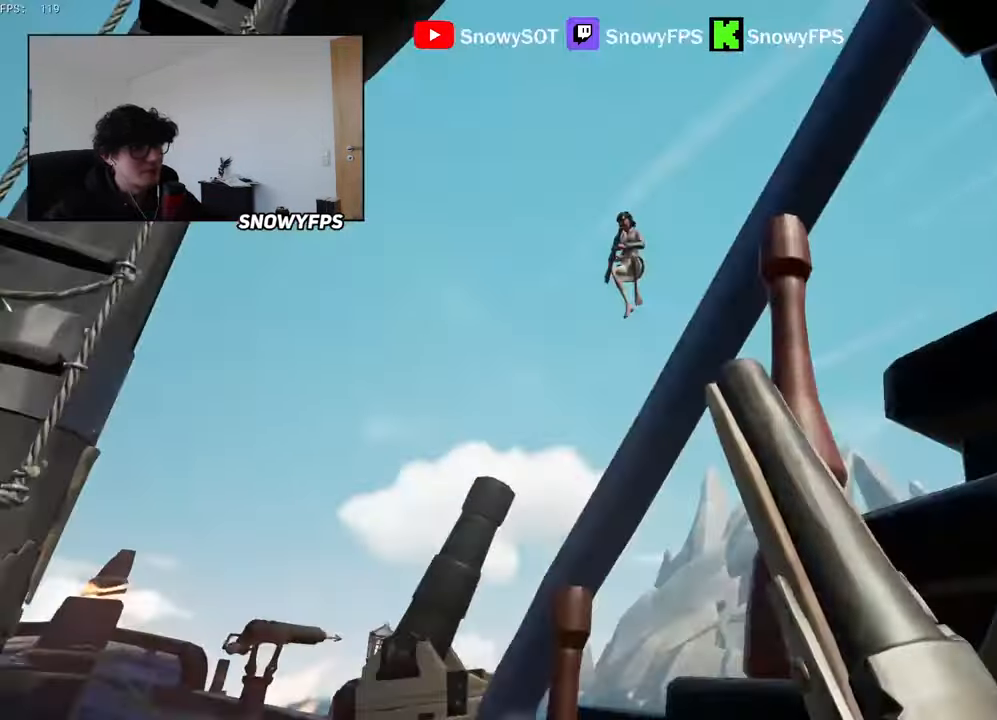
{"keys": [], "mouse": ["right"], "mouse_move": "left", "events": [[84, "a", "up"], [84, "w", "up"], [134, "mouse_right", "down"]]}
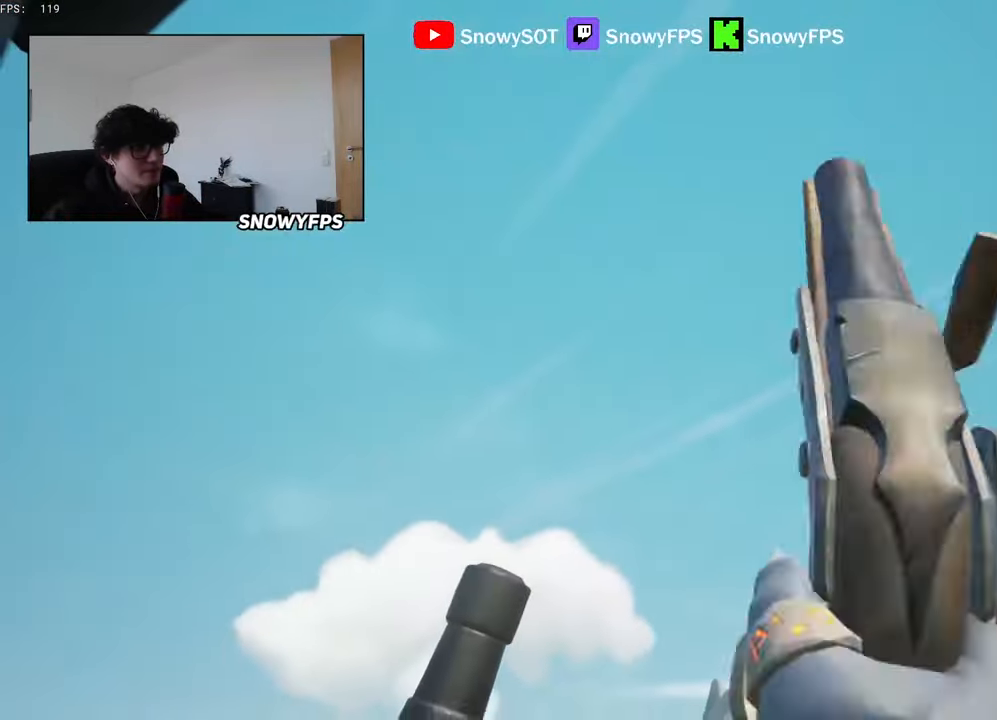
{"keys": ["d", "s"], "mouse": [], "mouse_move": "still", "events": [[67, "mouse_left", "down"], [67, "s", "down"], [67, "x", "down"], [150, "x", "up"], [184, "mouse_right", "up"], [200, "mouse_left", "up"], [200, "x", "down"], [250, "x", "up"], [384, "d", "down"]]}
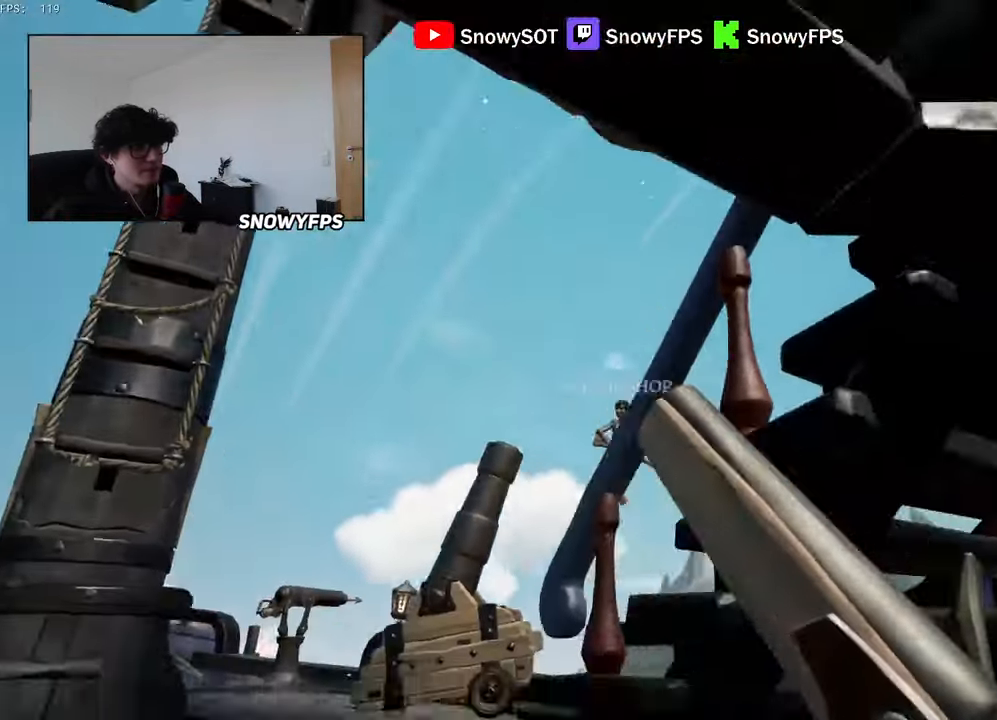
{"keys": ["f", "w"], "mouse": [], "mouse_move": "left", "events": [[34, "s", "up"], [150, "w", "down"], [317, "d", "up"], [500, "f", "down"]]}
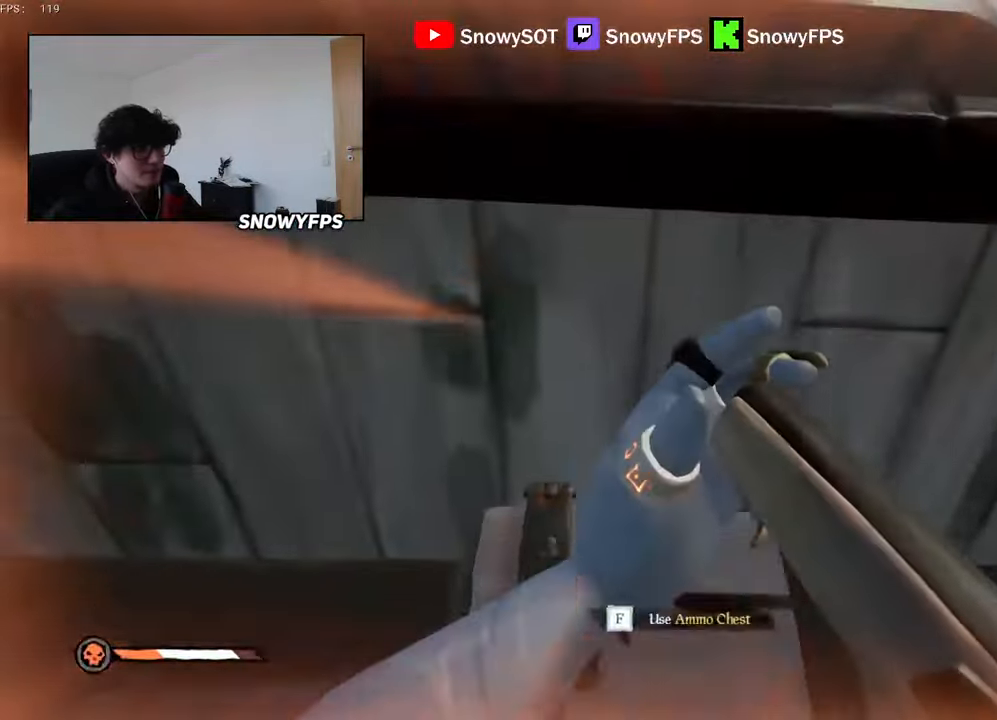
{"keys": ["w"], "mouse": ["left"], "mouse_move": "up-left", "events": [[50, "a", "down"], [50, "f", "up"], [233, "3", "down"], [233, "a", "up"], [333, "3", "up"], [383, "mouse_left", "down"]]}
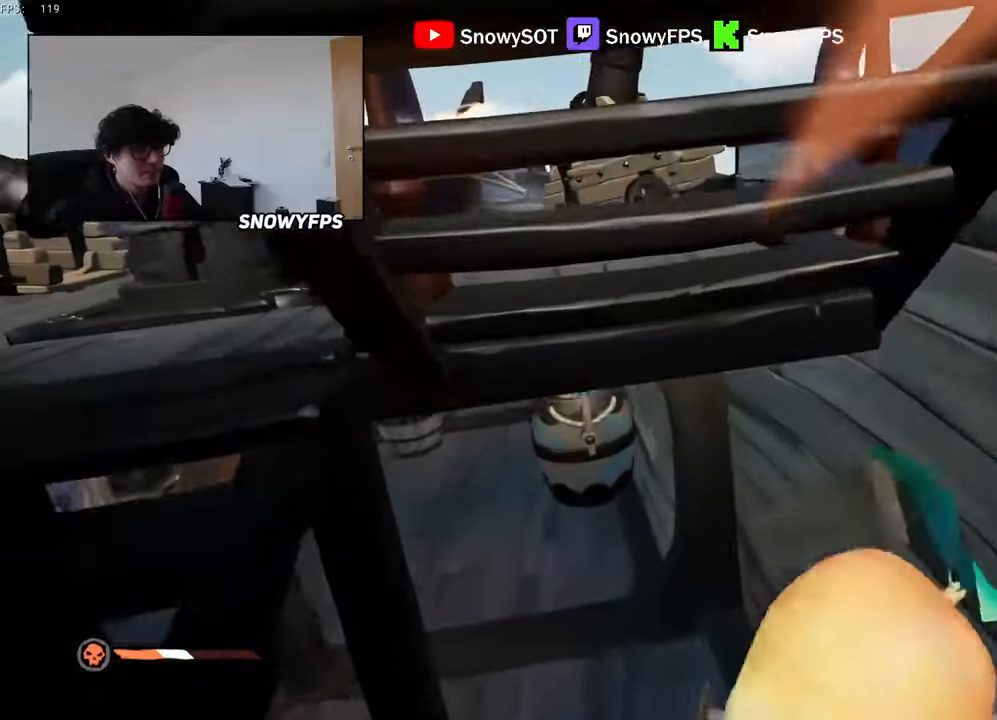
{"keys": ["w"], "mouse": [], "mouse_move": "left", "events": [[16, "mouse_left", "up"], [66, "mouse_left", "down"], [150, "mouse_left", "up"], [200, "mouse_left", "down"], [483, "mouse_left", "up"]]}
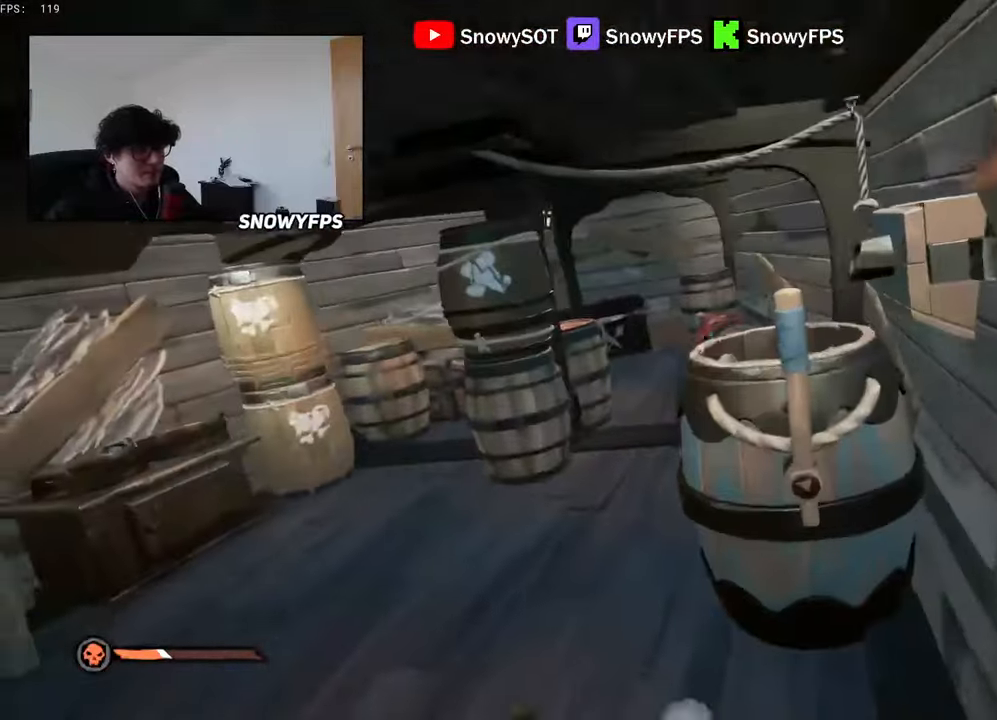
{"keys": [], "mouse": ["left"], "mouse_move": "still", "events": [[33, "mouse_left", "down"], [83, "space", "down"], [116, "a", "down"], [116, "mouse_left", "up"], [166, "mouse_left", "down"], [216, "space", "up"], [450, "a", "up"], [450, "mouse_left", "up"], [450, "w", "up"], [500, "mouse_left", "down"]]}
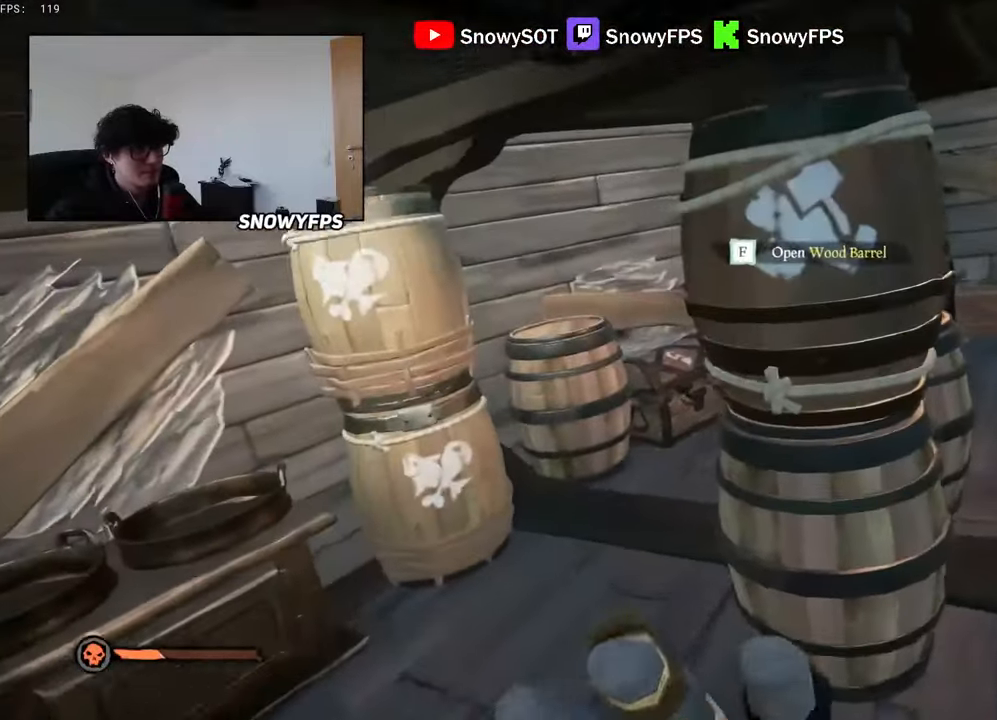
{"keys": [], "mouse": ["left"], "mouse_move": "still", "events": [[50, "d", "down"], [283, "mouse_left", "up"], [316, "d", "up"], [316, "mouse_left", "down"], [416, "mouse_left", "up"], [466, "mouse_left", "down"]]}
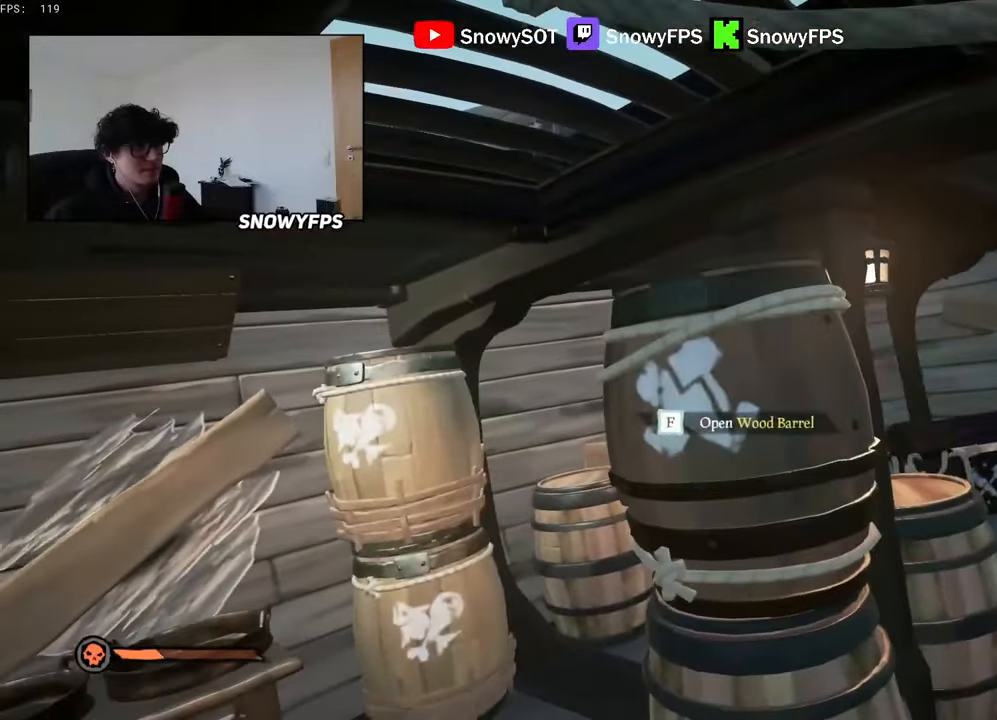
{"keys": ["a", "w"], "mouse": ["left"], "mouse_move": "right", "events": [[116, "mouse_left", "up"], [150, "mouse_left", "down"], [200, "w", "down"], [250, "mouse_left", "up"], [300, "mouse_left", "down"], [350, "a", "down"], [383, "mouse_left", "up"], [433, "mouse_left", "down"]]}